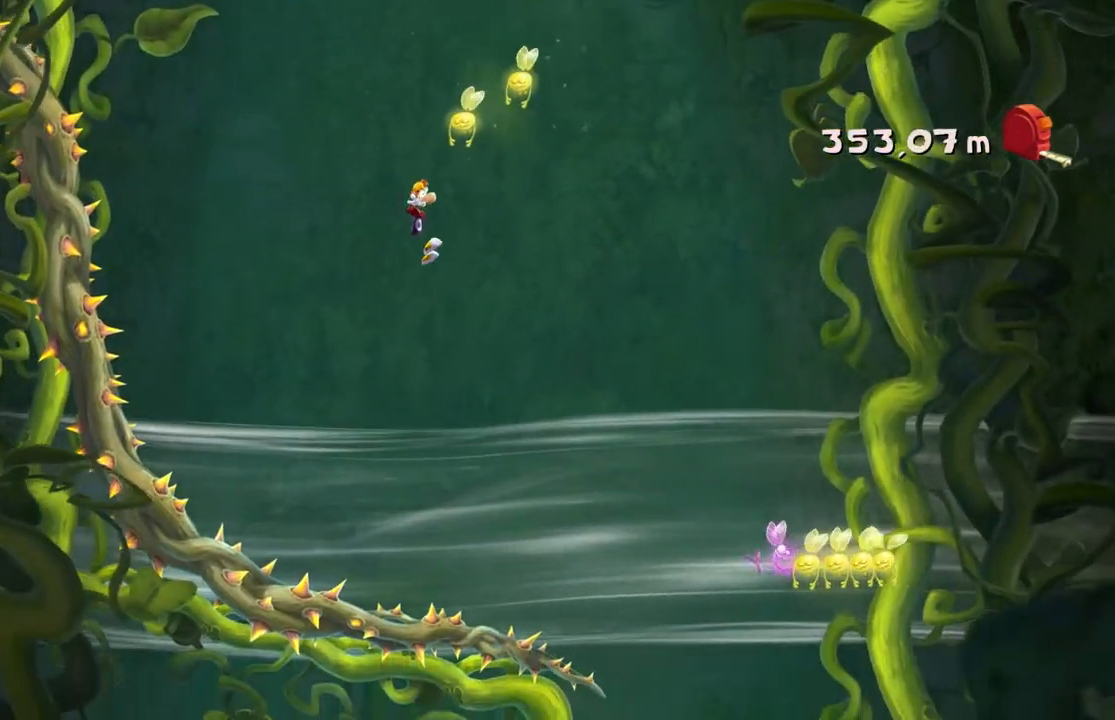
Gameplay with a controller (Xbox layout); each line is a JSON object with the inputs held at the frame after it. "events" lists button and stick changes between this image and that frame as [ms after this image, input, new state], when the widget could be followed in between. Not read: L3 R3 right_stick.
{"buttons": ["R2"], "left_stick": "right", "events": [[100, "A", "down"], [467, "A", "up"]]}
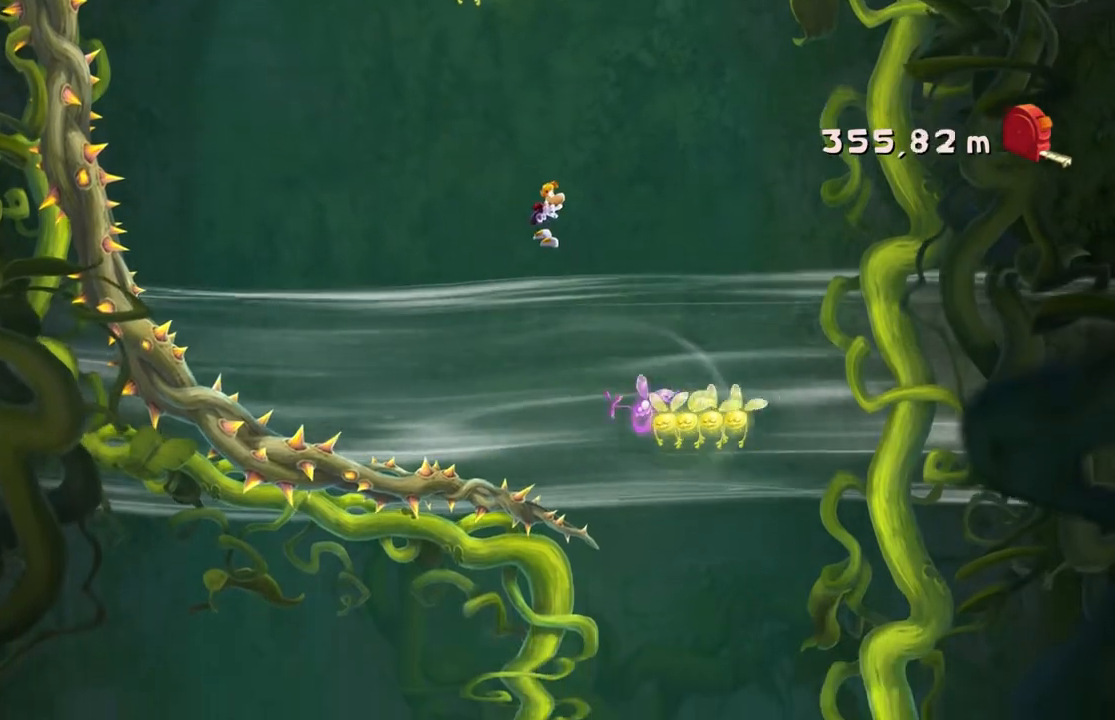
{"buttons": ["R2"], "left_stick": "left", "events": [[200, "left_stick", "center"], [367, "left_stick", "left"]]}
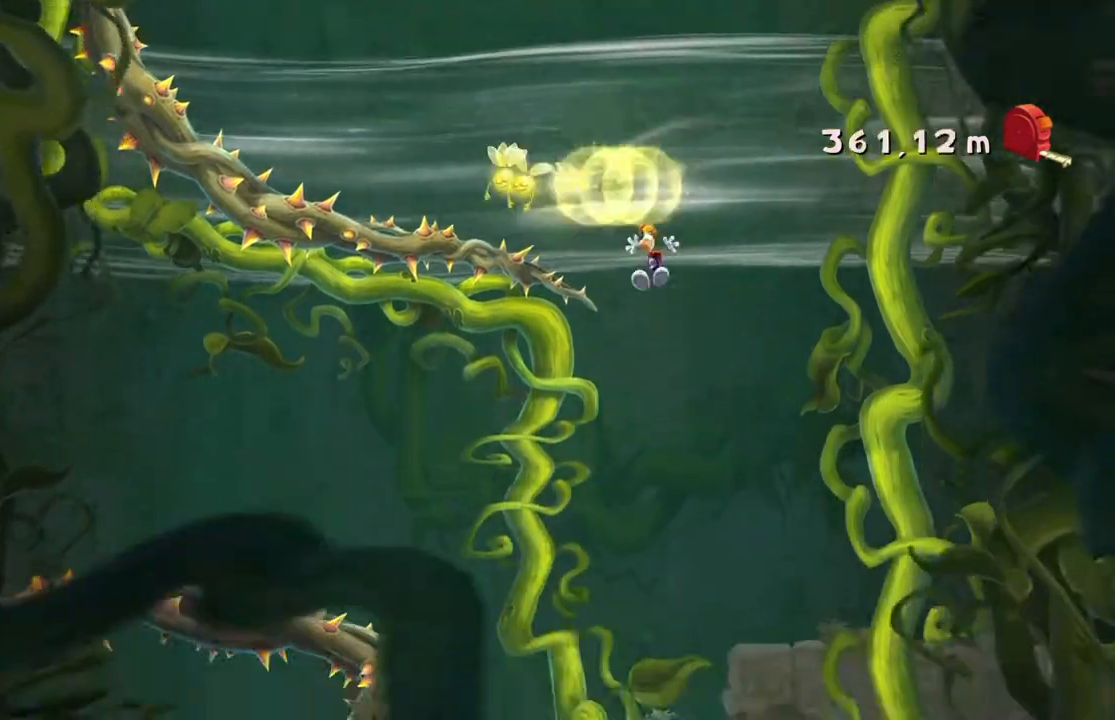
{"buttons": ["A", "R2"], "left_stick": "right", "events": [[133, "left_stick", "center"], [166, "A", "down"], [500, "left_stick", "right"]]}
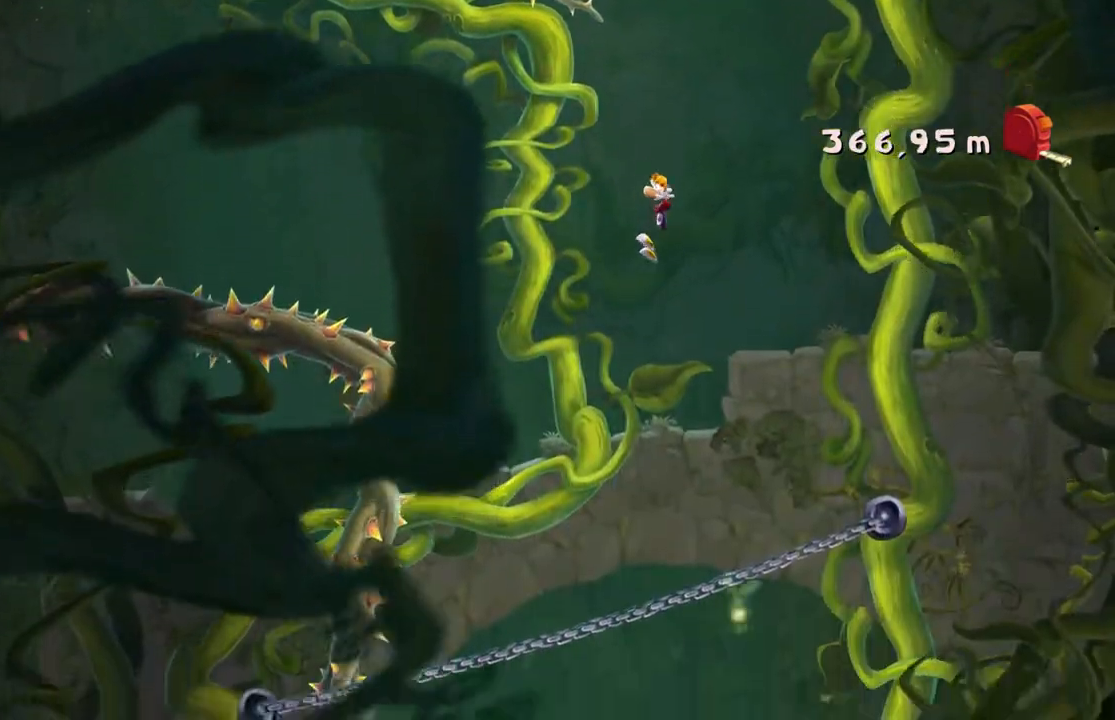
{"buttons": ["R2"], "left_stick": "right", "events": [[134, "A", "up"]]}
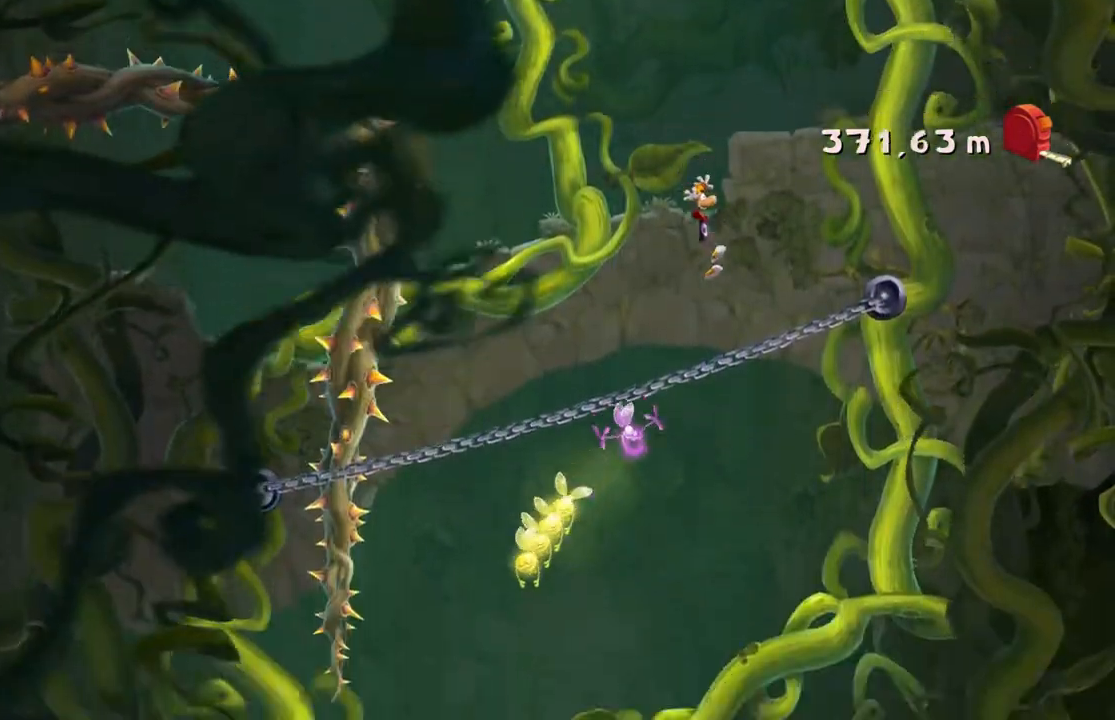
{"buttons": ["R2"], "left_stick": "down", "events": [[33, "left_stick", "center"], [467, "left_stick", "down"]]}
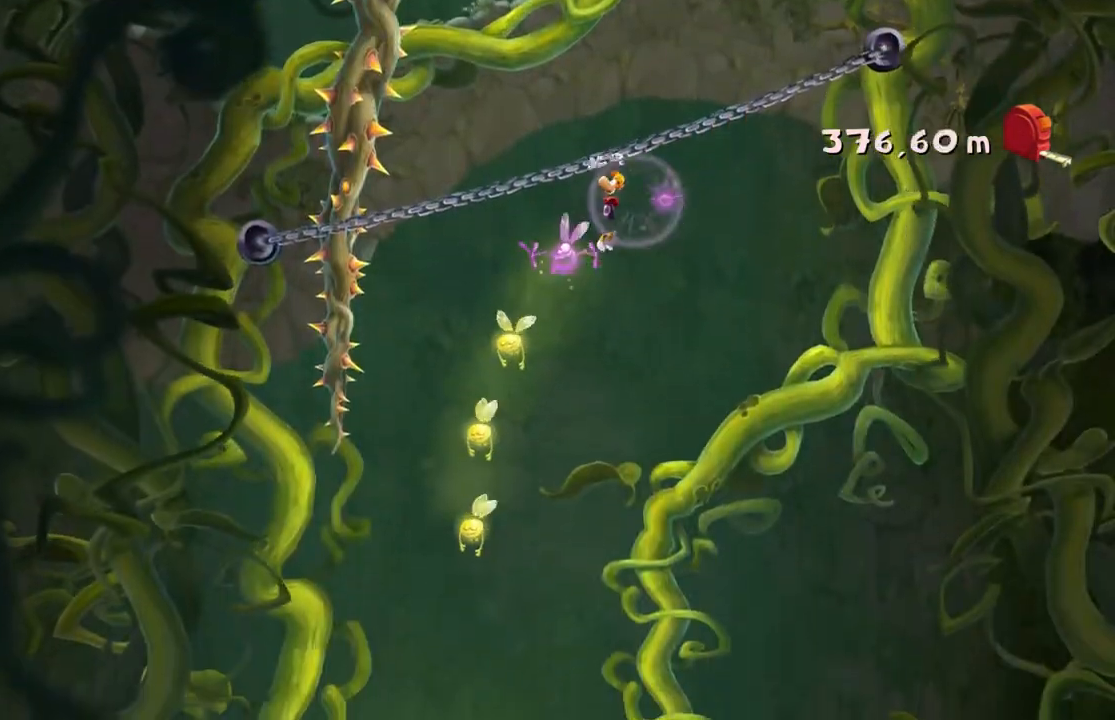
{"buttons": ["A", "R2"], "left_stick": "right", "events": [[134, "left_stick", "center"], [234, "left_stick", "right"], [367, "A", "down"]]}
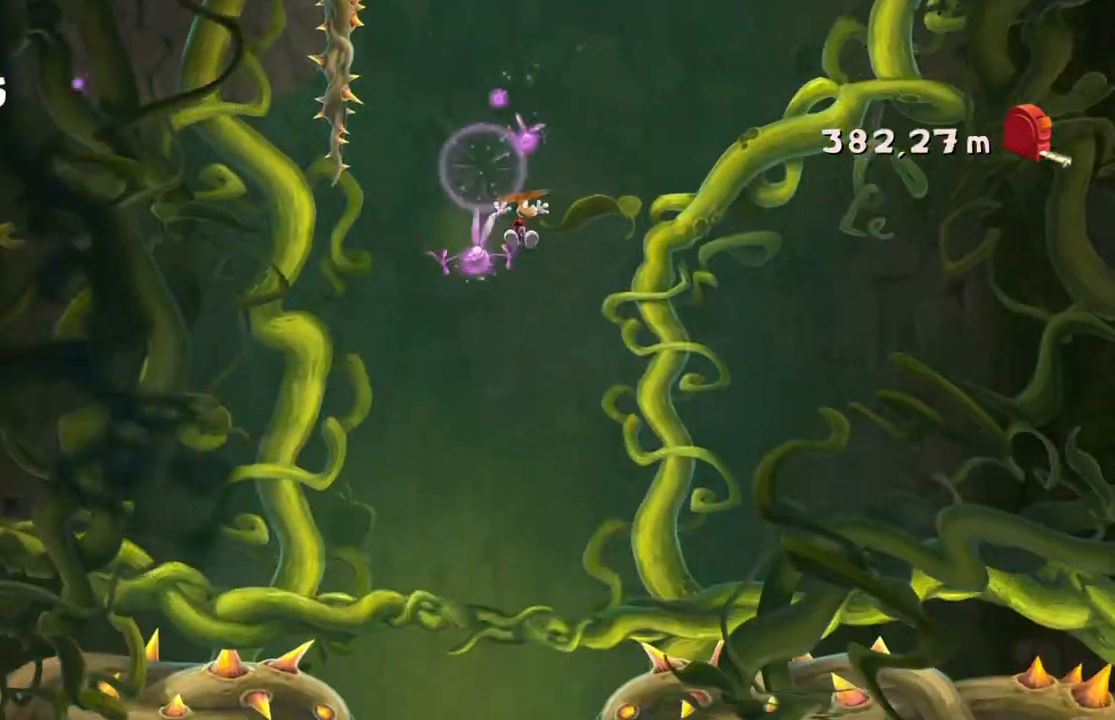
{"buttons": ["R2"], "left_stick": "left", "events": [[134, "left_stick", "center"], [267, "A", "up"], [467, "left_stick", "left"]]}
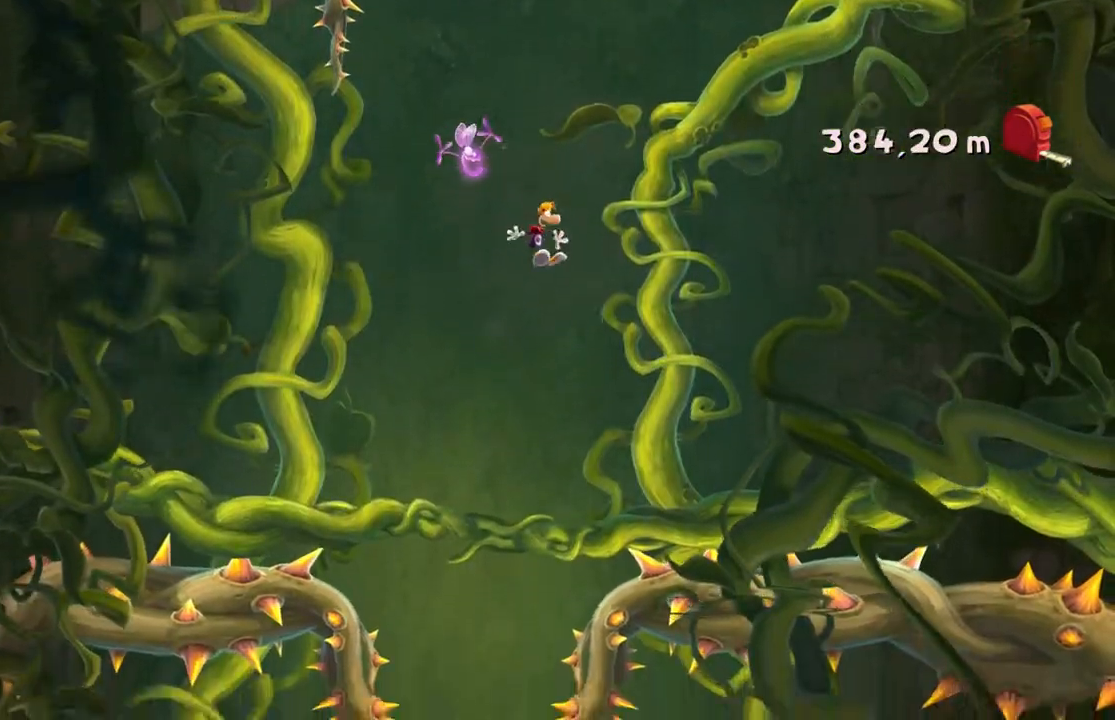
{"buttons": ["R2"], "left_stick": "right", "events": [[133, "left_stick", "center"], [367, "left_stick", "right"]]}
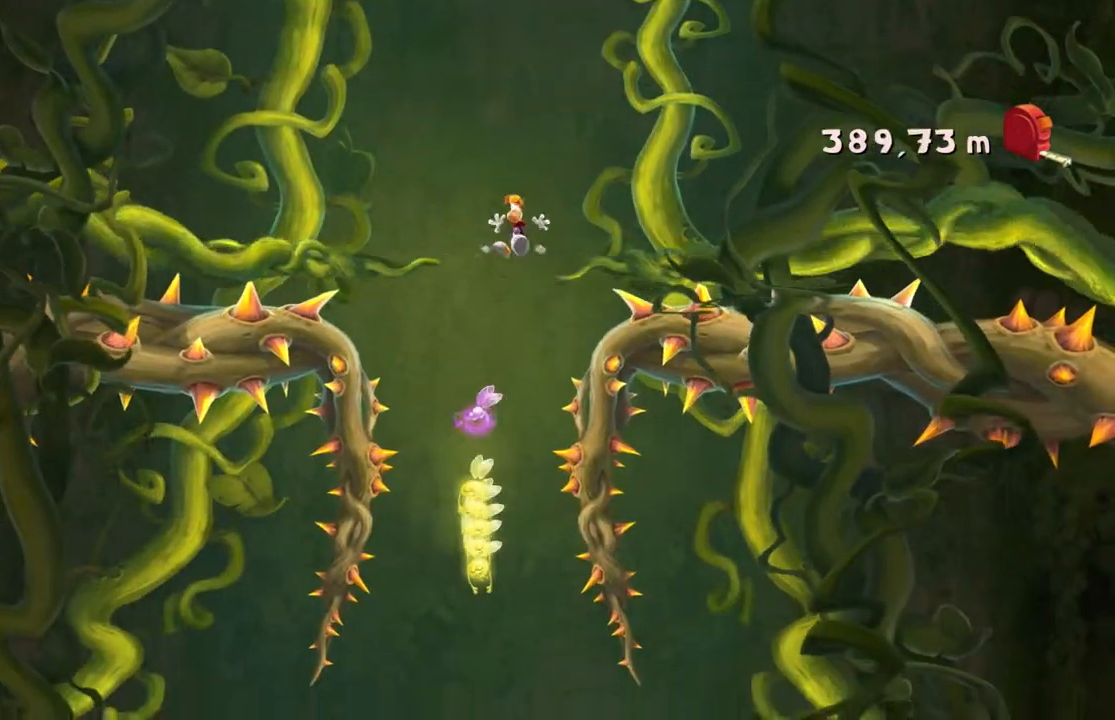
{"buttons": ["R2"], "left_stick": "center", "events": [[67, "left_stick", "center"], [334, "left_stick", "left"], [501, "left_stick", "center"]]}
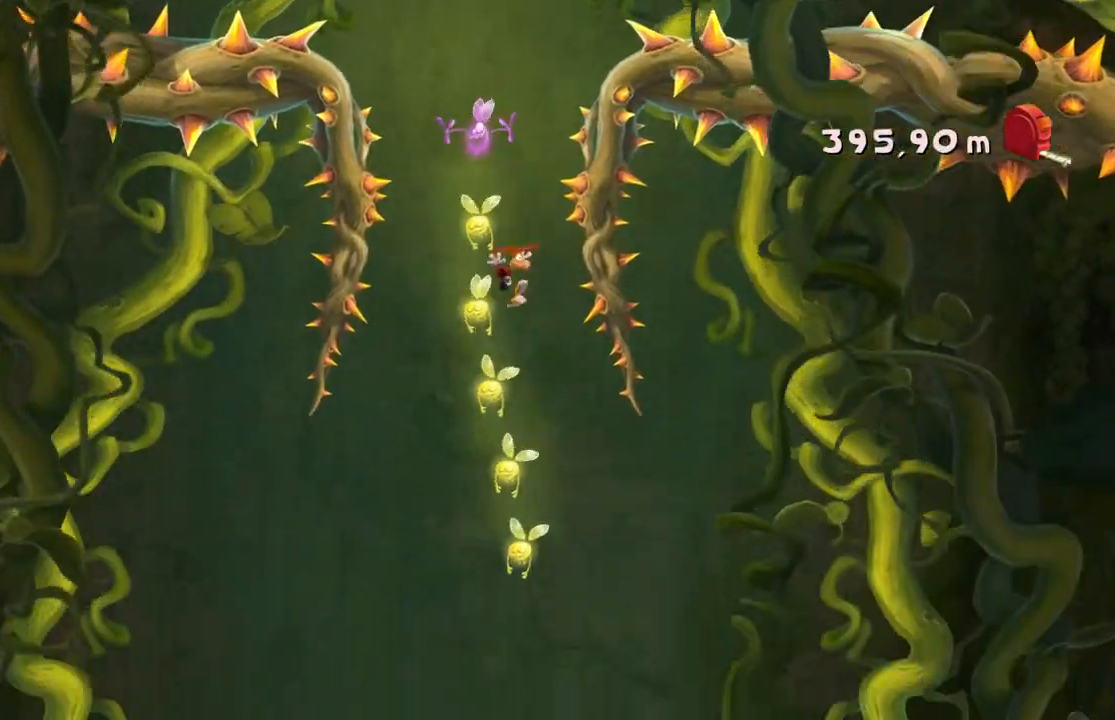
{"buttons": ["A", "R2"], "left_stick": "center", "events": [[167, "left_stick", "right"], [400, "left_stick", "center"], [500, "A", "down"]]}
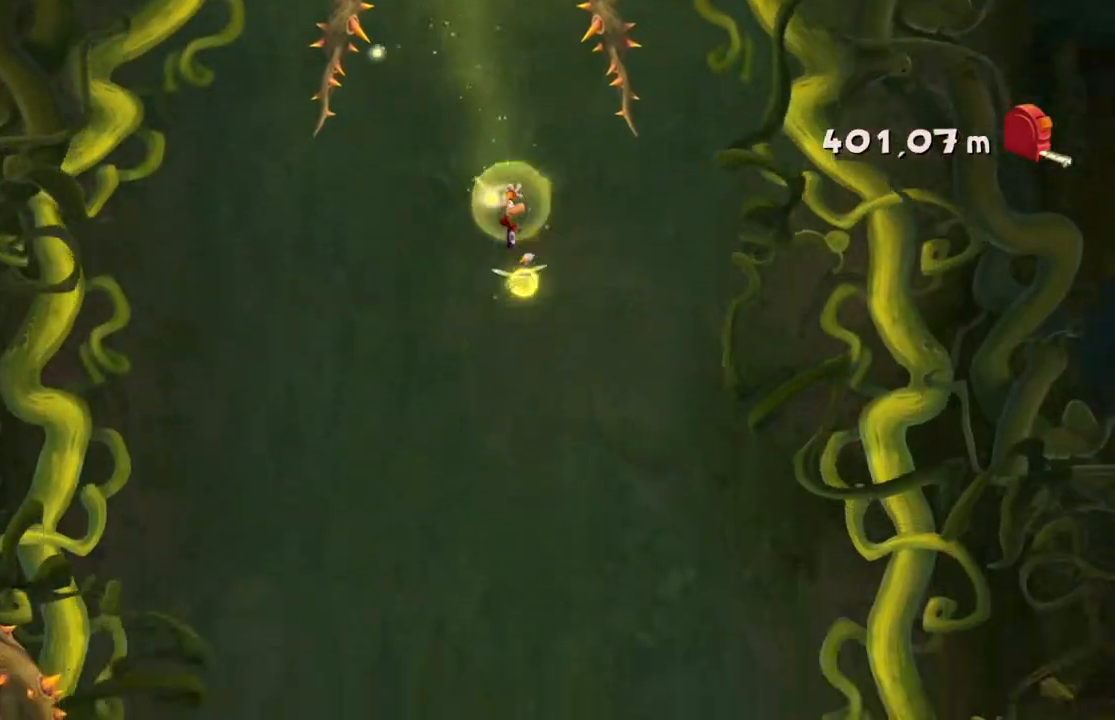
{"buttons": ["R2"], "left_stick": "left", "events": [[34, "A", "up"], [267, "left_stick", "left"]]}